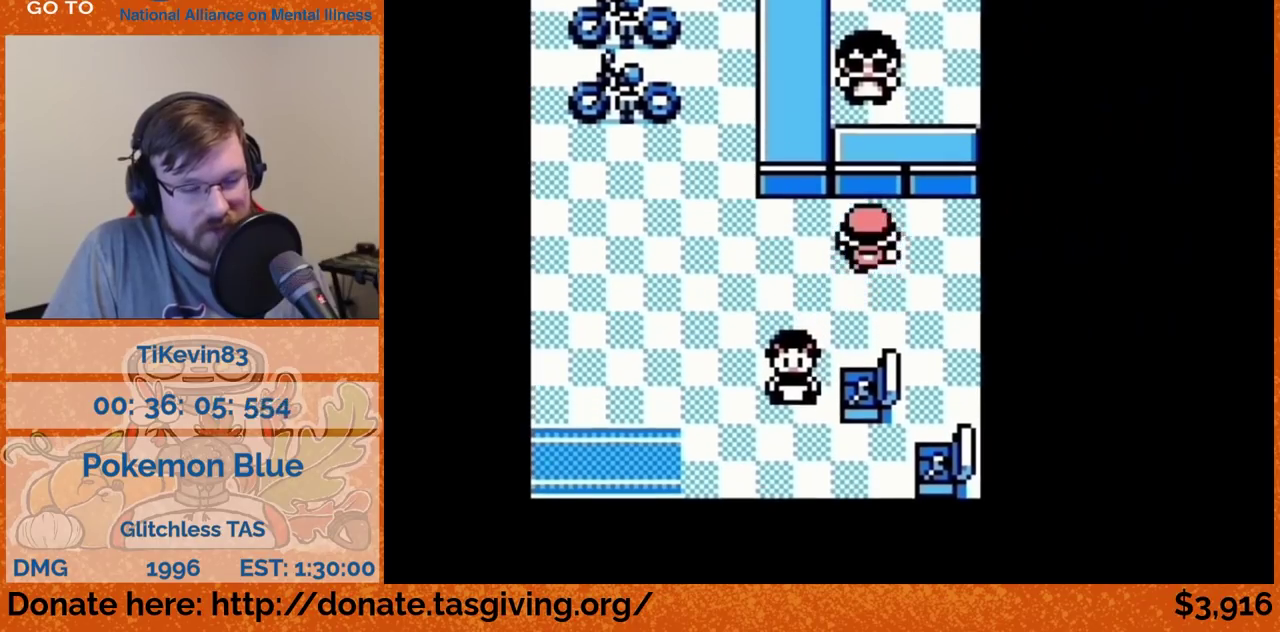
Gameplay with a controller (Nintendo layout); each line is a JSON object with the inputs held at the frame after it. Not read: L3 R3.
{"buttons": []}
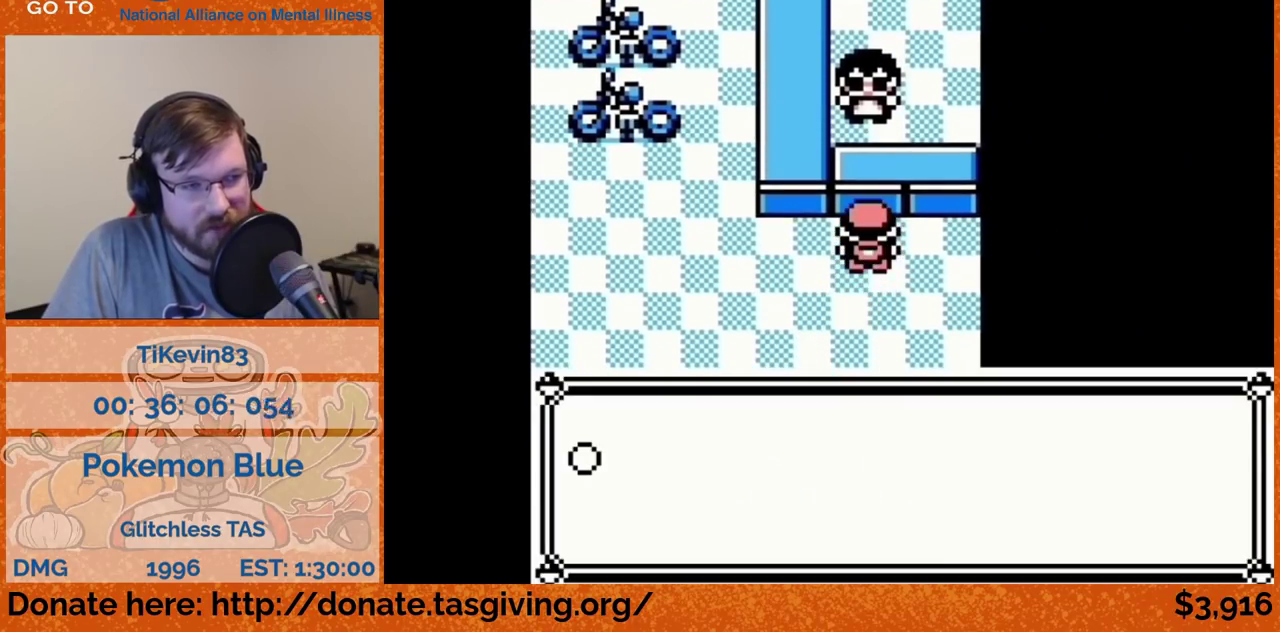
{"buttons": []}
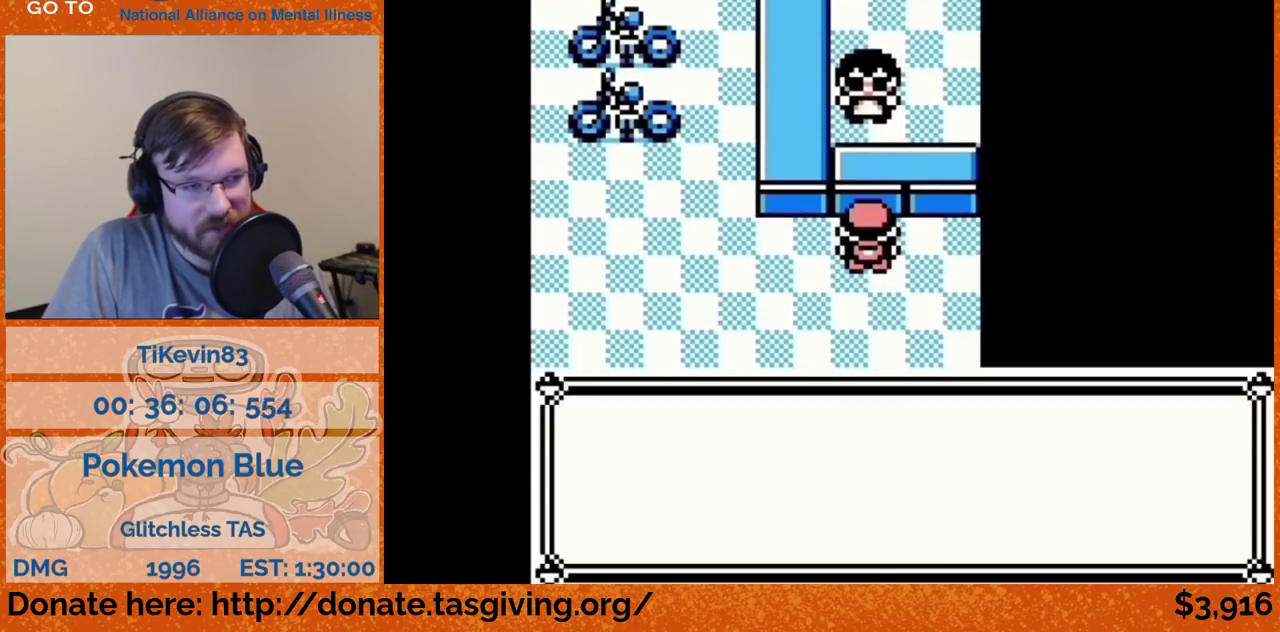
{"buttons": []}
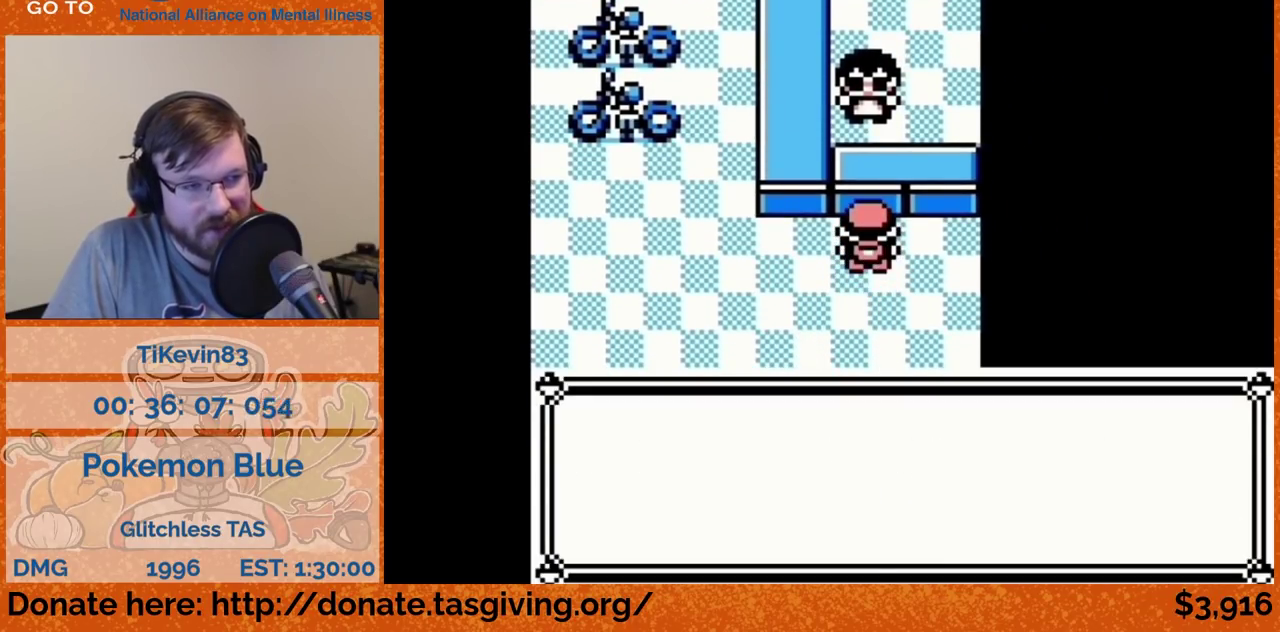
{"buttons": []}
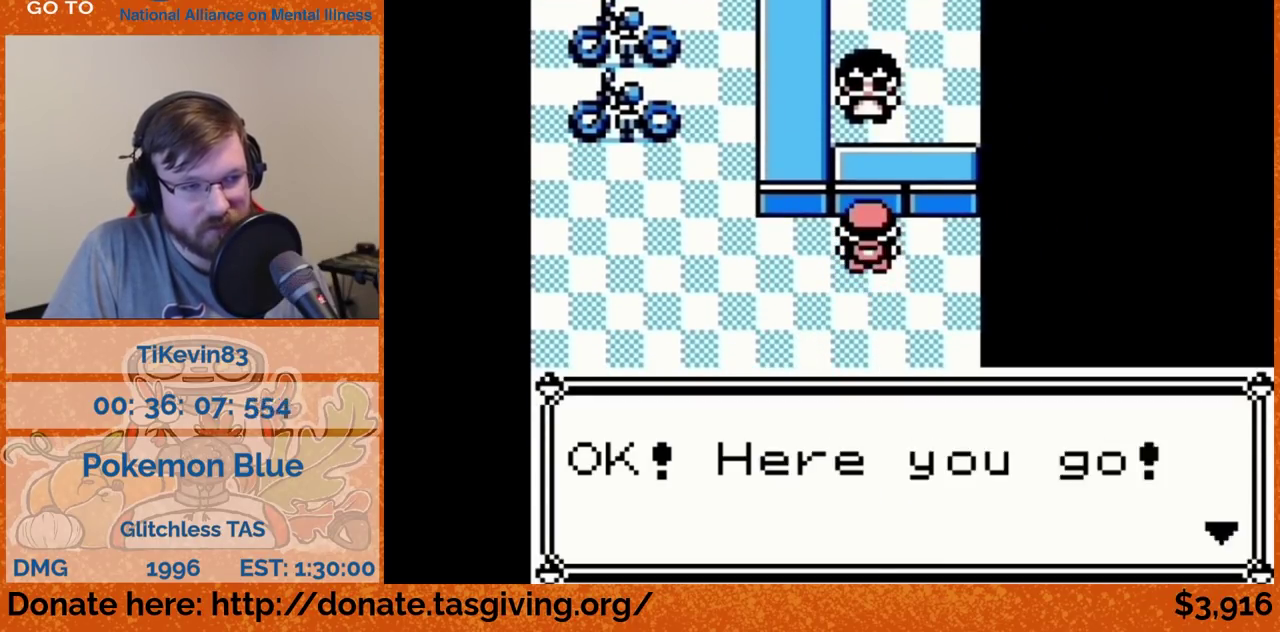
{"buttons": []}
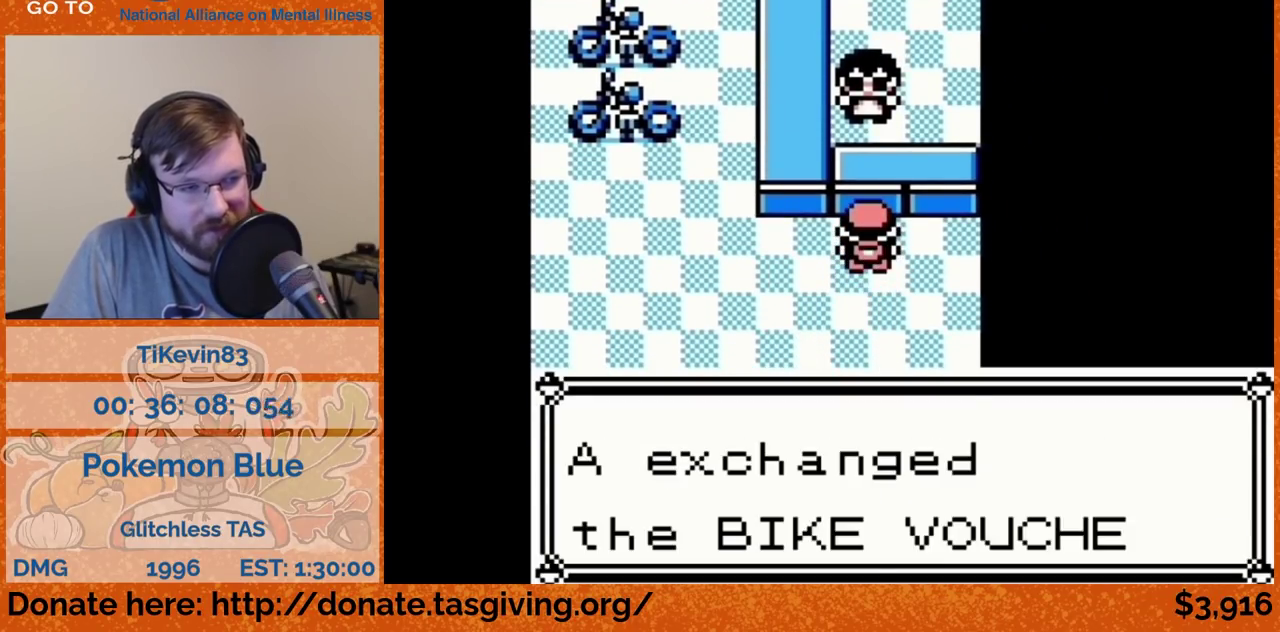
{"buttons": []}
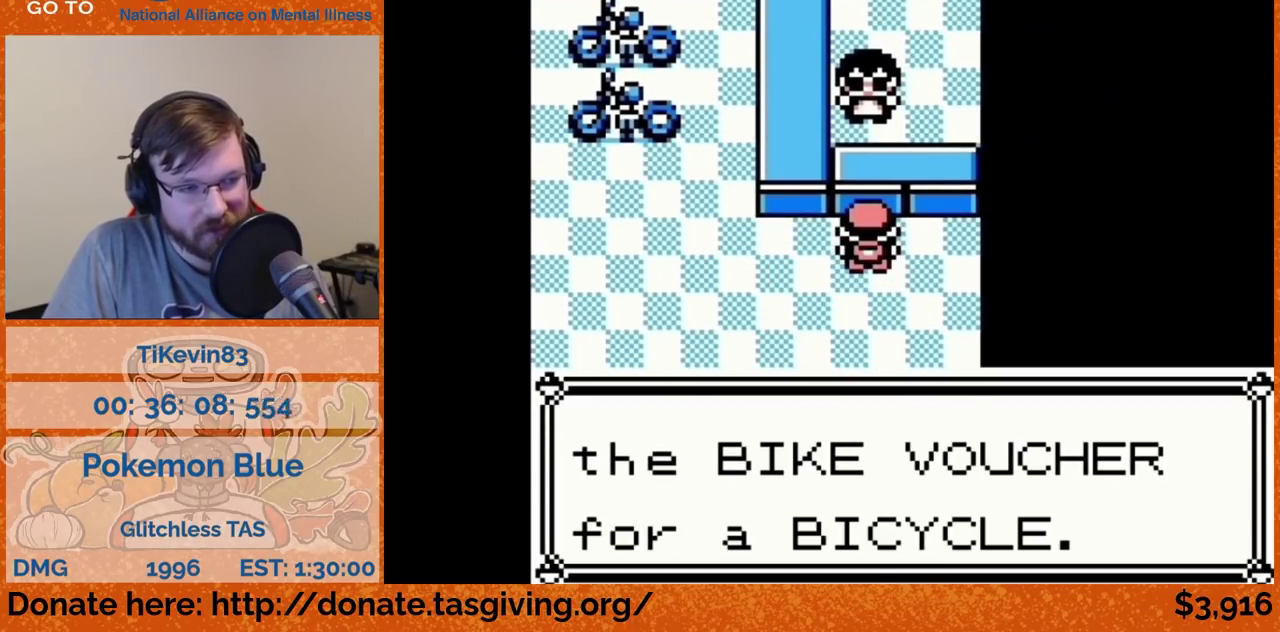
{"buttons": []}
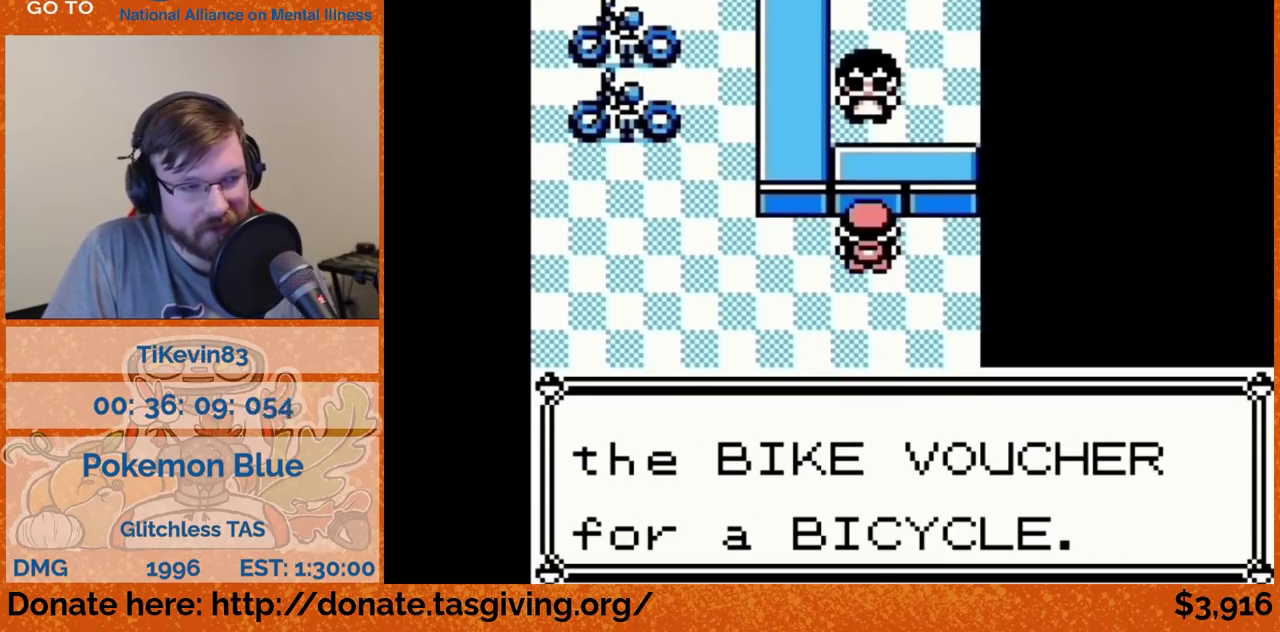
{"buttons": []}
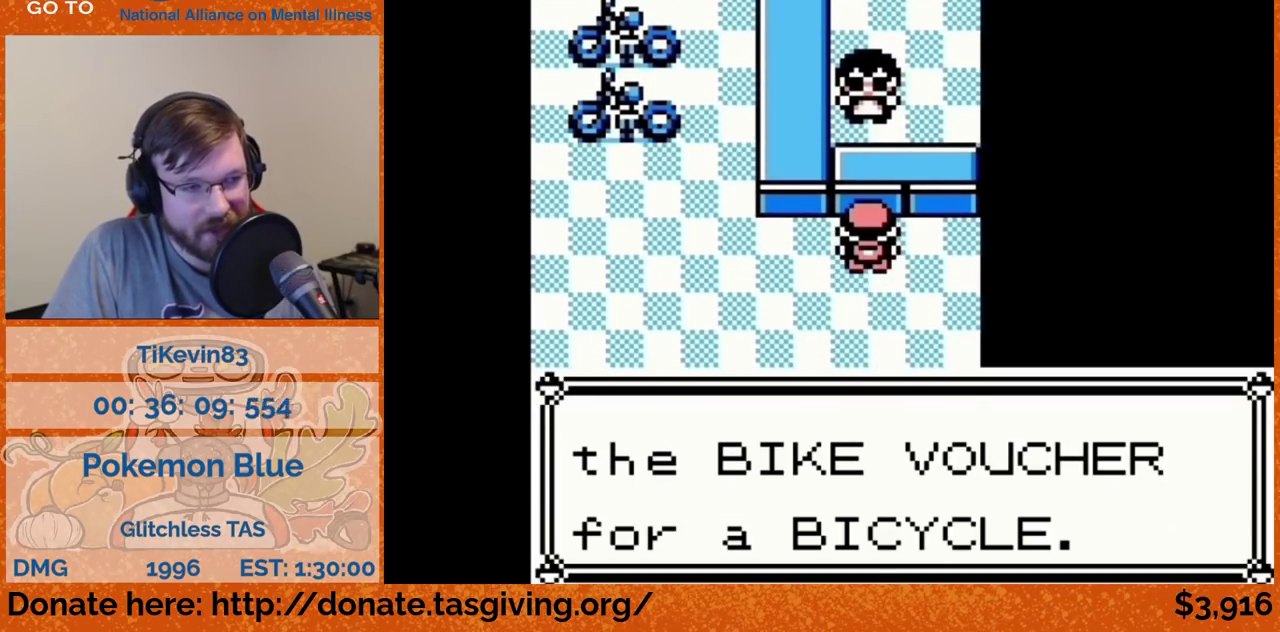
{"buttons": []}
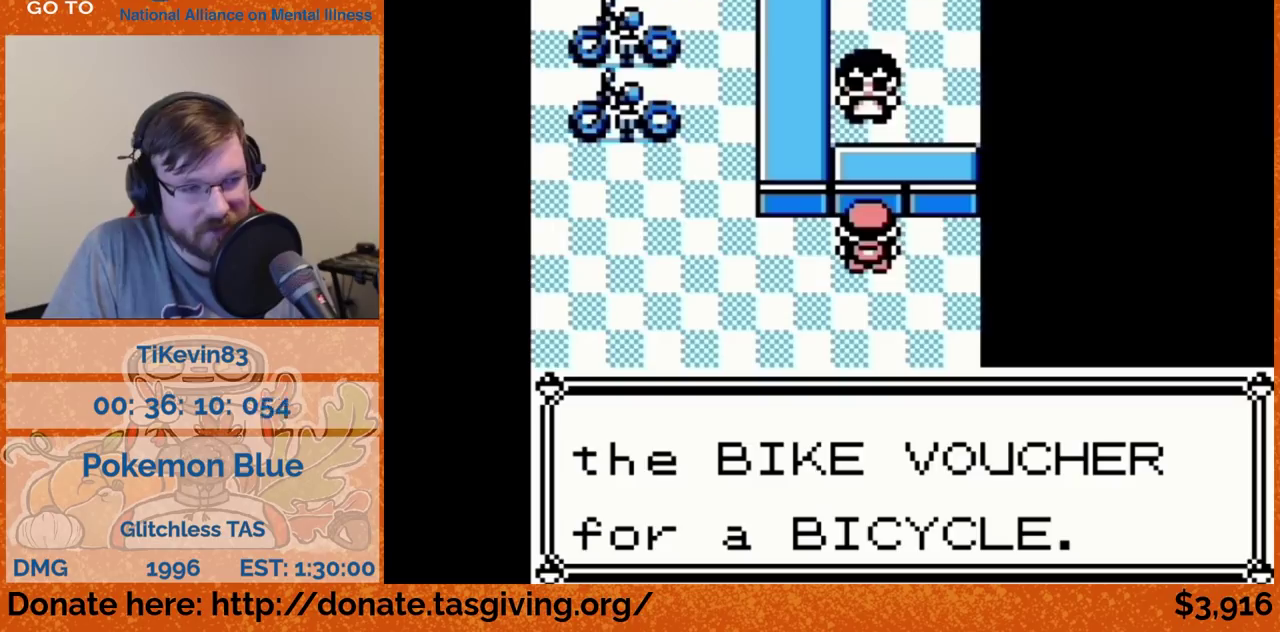
{"buttons": ["DPAD_LEFT"]}
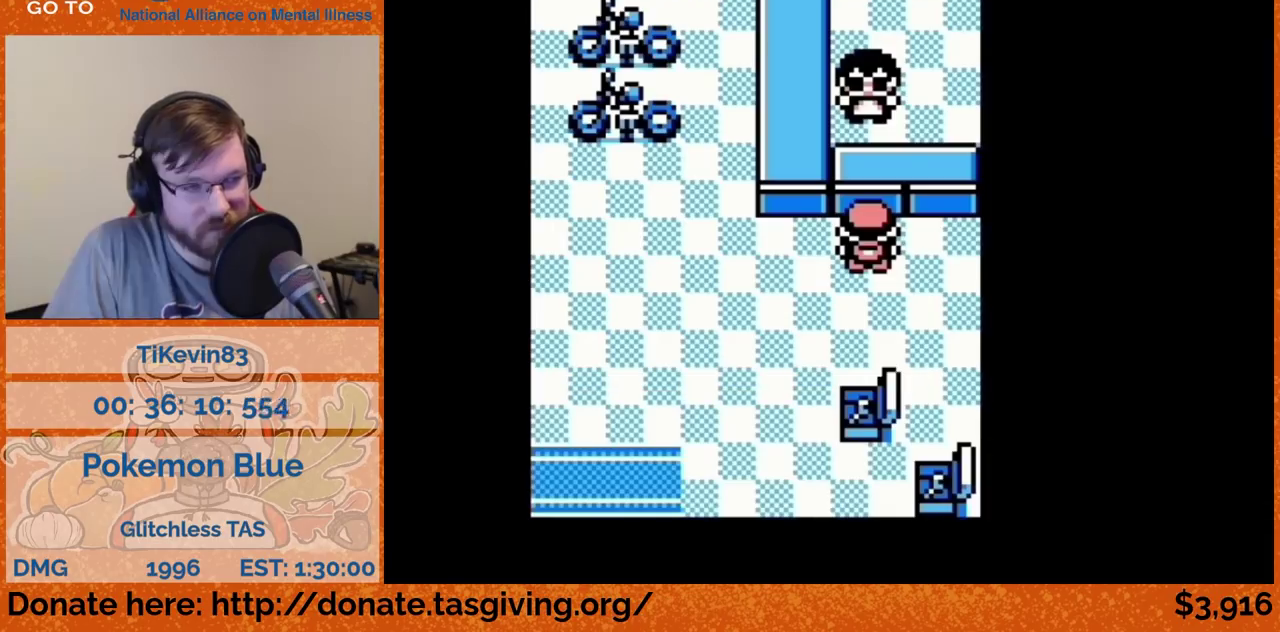
{"buttons": ["DPAD_LEFT"]}
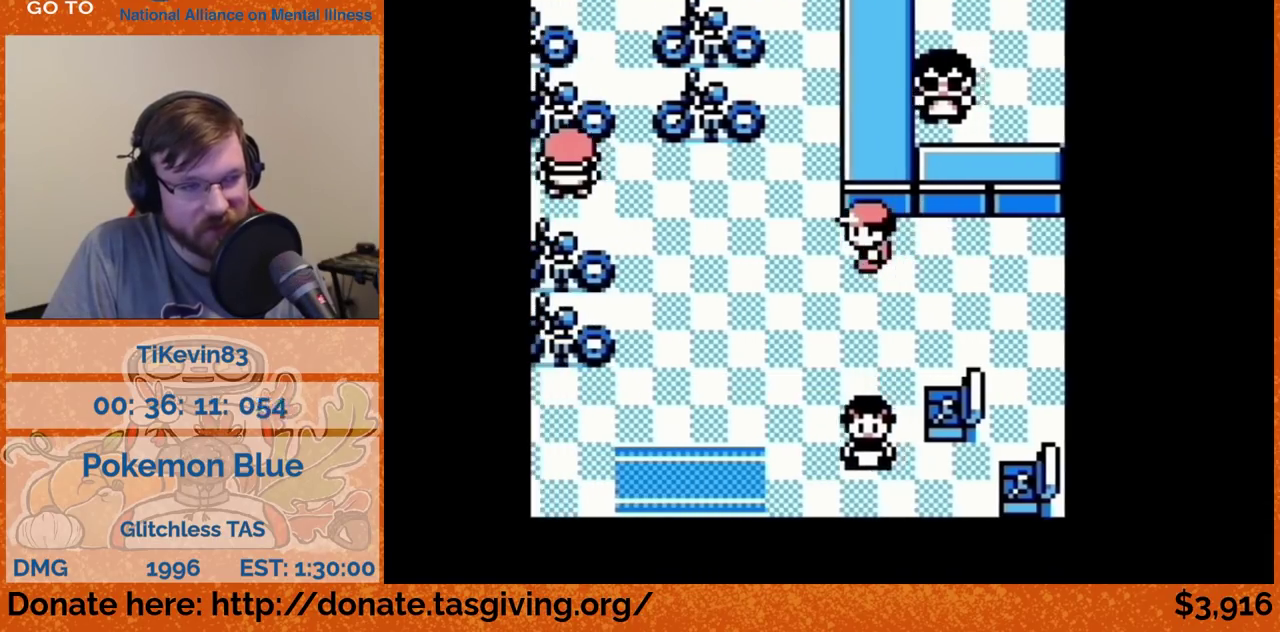
{"buttons": ["DPAD_DOWN"]}
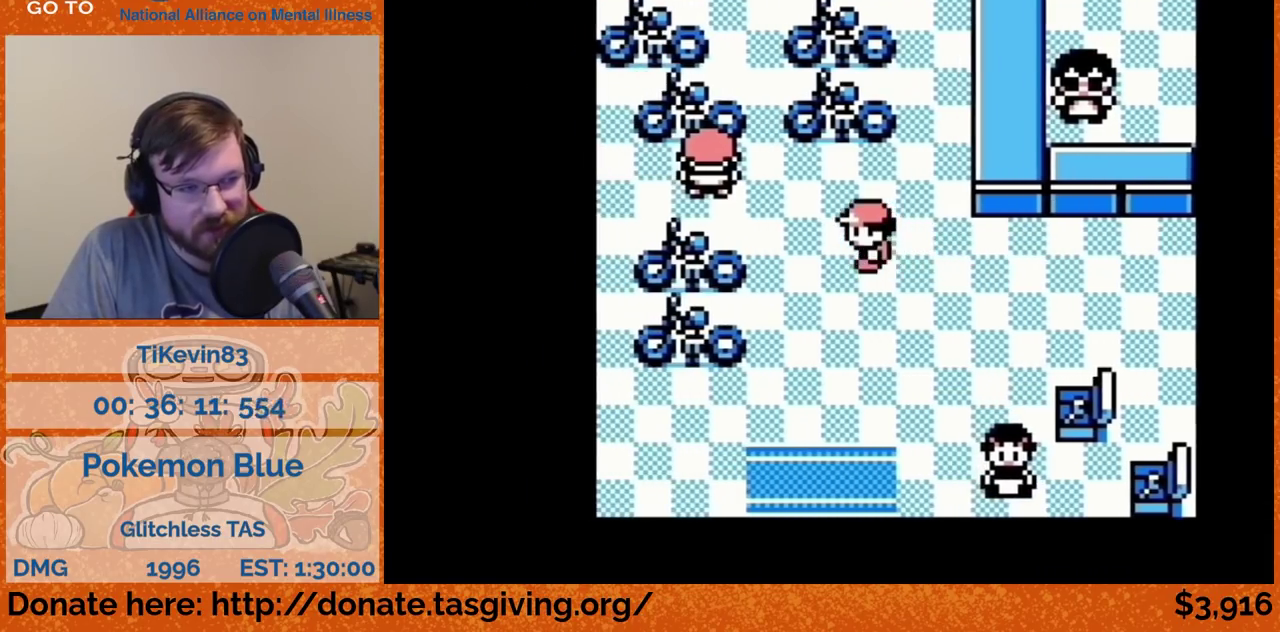
{"buttons": ["DPAD_DOWN"]}
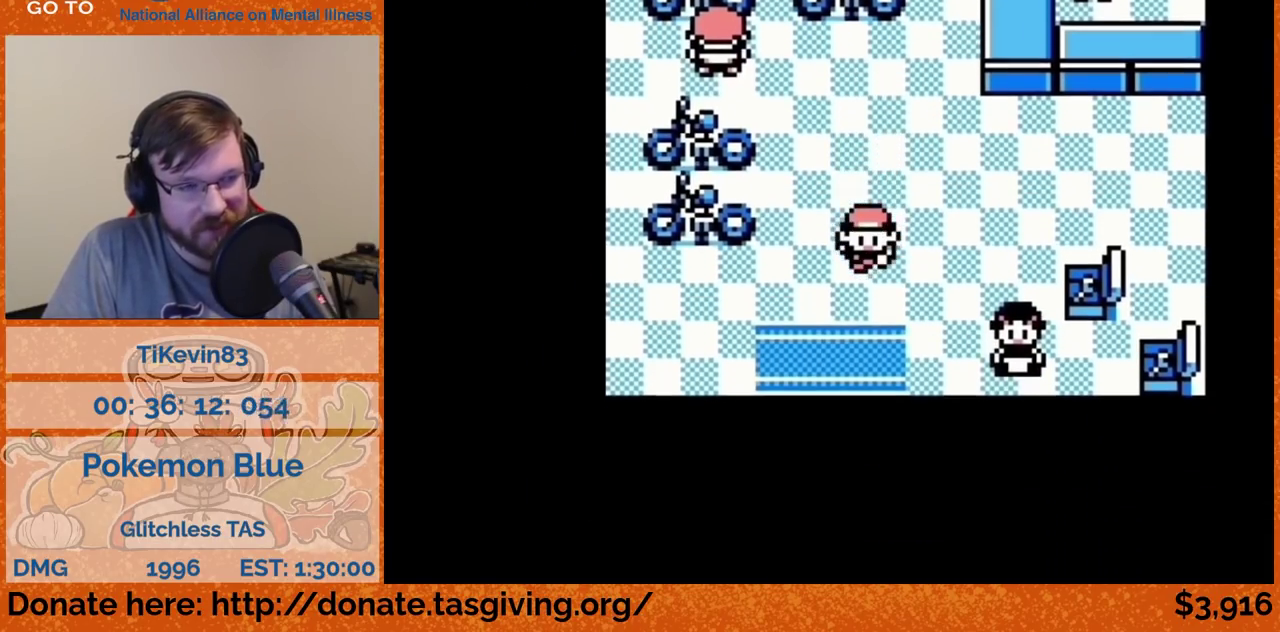
{"buttons": ["DPAD_DOWN"]}
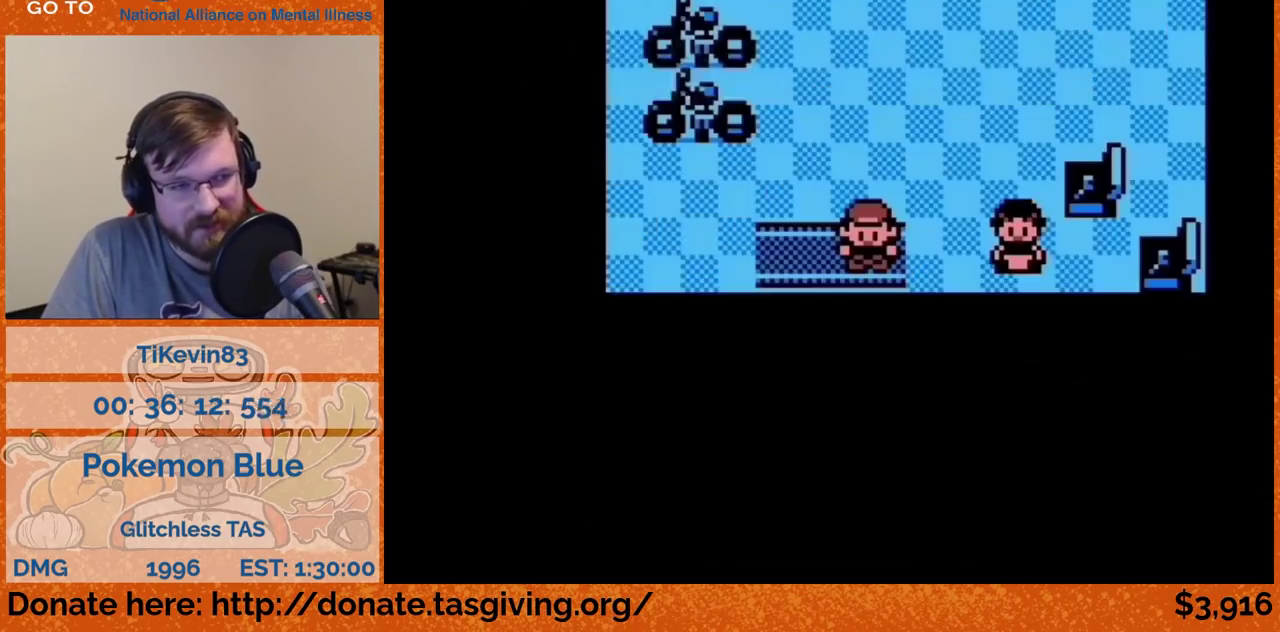
{"buttons": []}